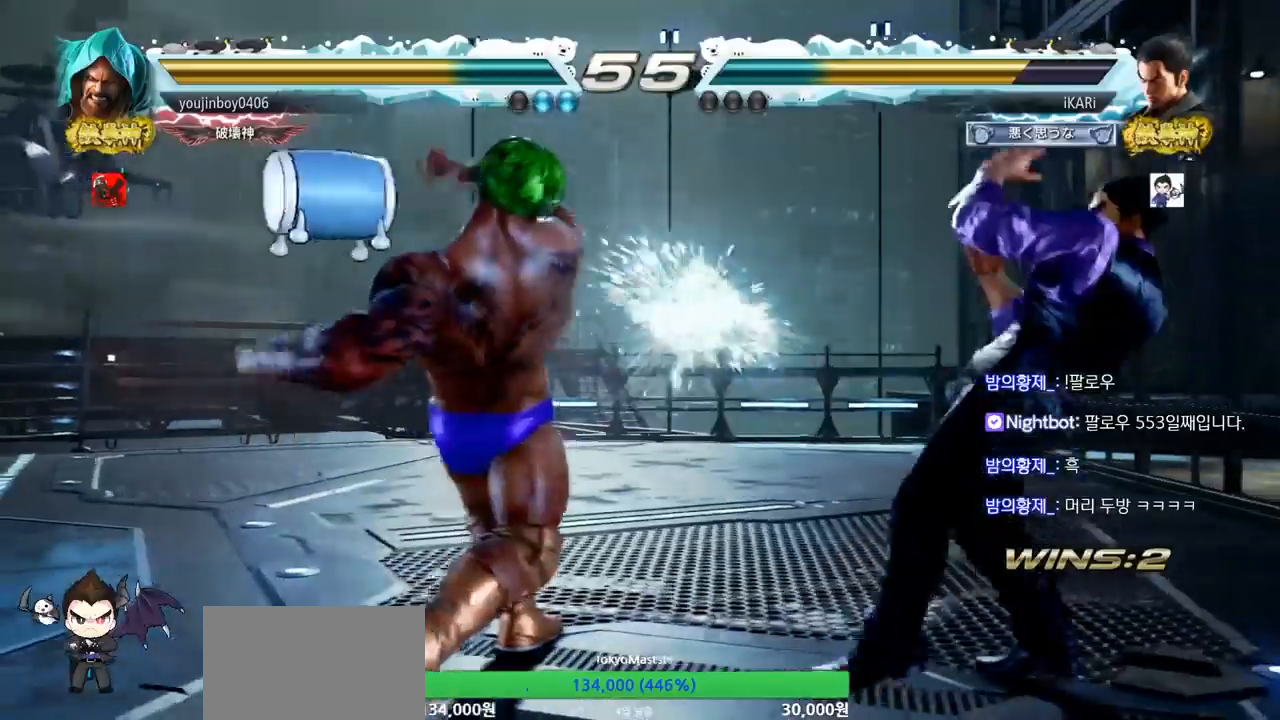
Gameplay with a controller (arcade stick); each line is a JSON object with the inputs held at the frame after it. "events" lists button and stick changes between this image and that frame as [ms after this image, input, new state], when the widget could be followed in between. Not read: L3 R3 TRIANGLE.
{"buttons": [], "left_stick": "right", "events": [[100, "left_stick", "center"], [250, "left_stick", "left"], [300, "left_stick", "center"], [351, "left_stick", "left"], [417, "left_stick", "center"], [484, "left_stick", "right"]]}
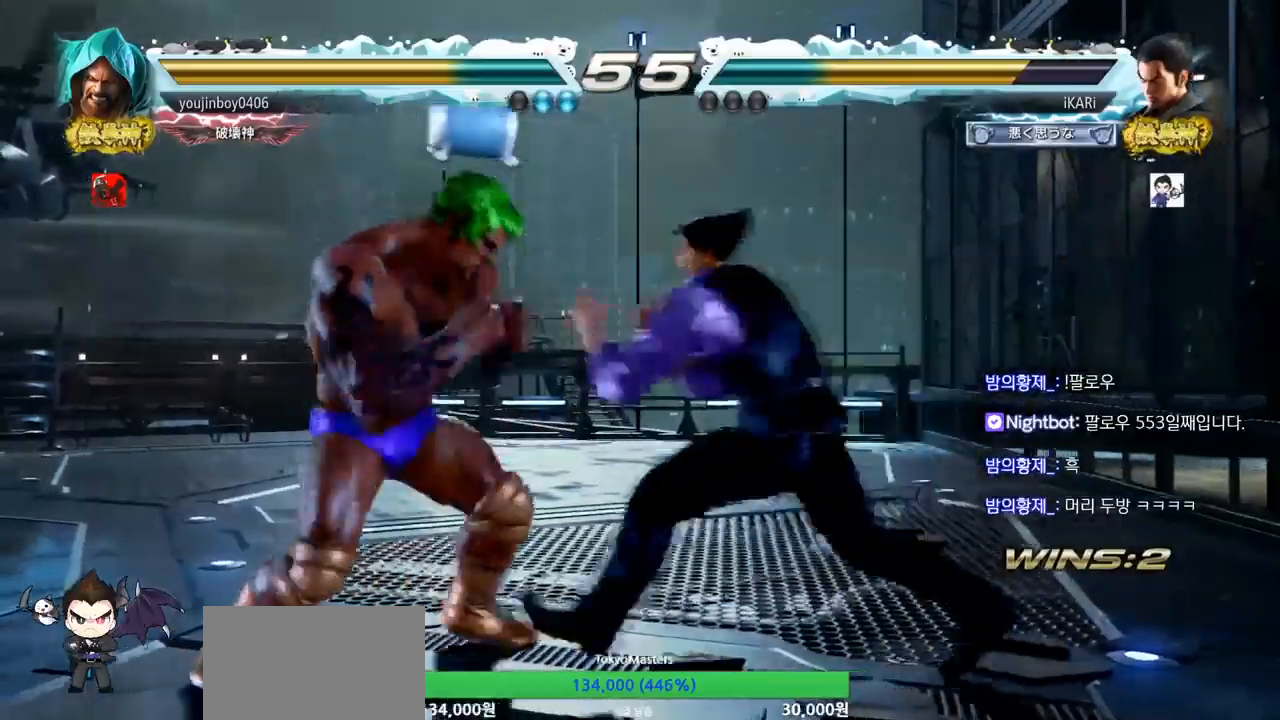
{"buttons": [], "left_stick": "center", "events": [[333, "left_stick", "center"], [417, "left_stick", "right"], [467, "left_stick", "center"]]}
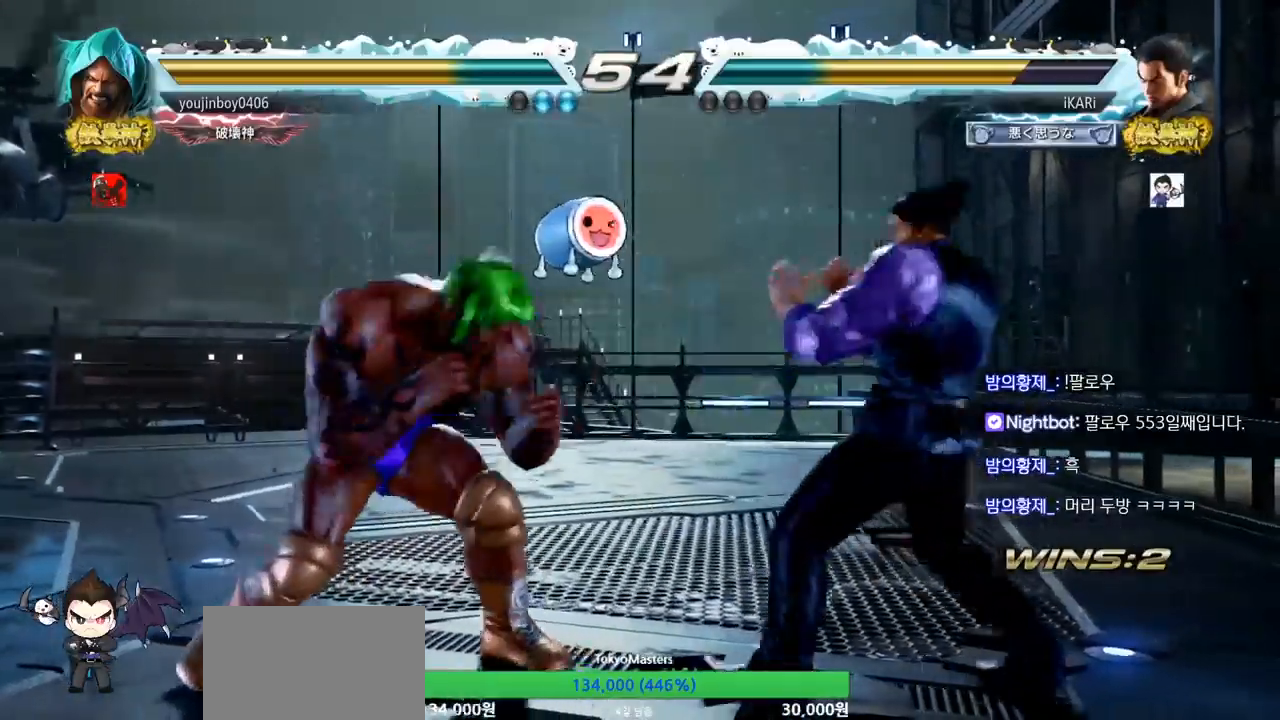
{"buttons": [], "left_stick": "center", "events": [[17, "left_stick", "right"], [117, "left_stick", "center"], [200, "left_stick", "down"], [451, "left_stick", "center"]]}
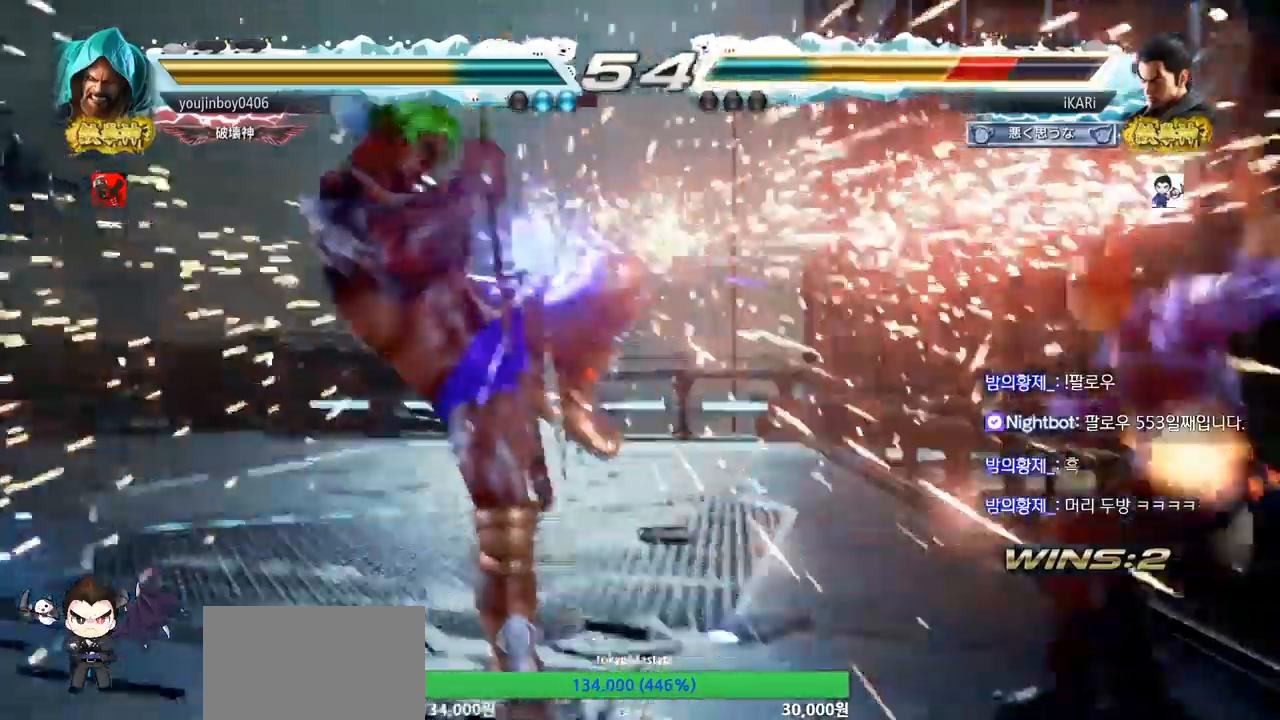
{"buttons": [], "left_stick": "center", "events": [[16, "SQUARE", "down"], [33, "SQUARE", "up"]]}
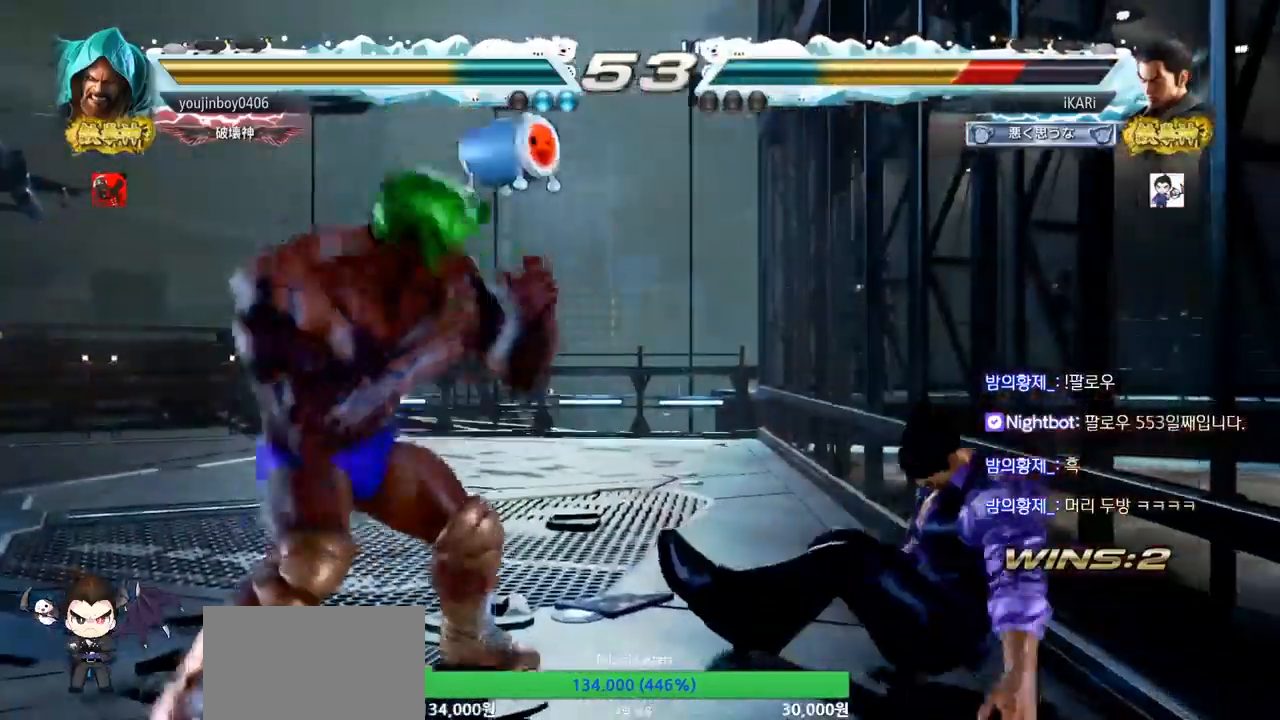
{"buttons": [], "left_stick": "center", "events": [[101, "CROSS", "down"], [151, "CROSS", "up"], [184, "CROSS", "down"], [234, "CROSS", "up"]]}
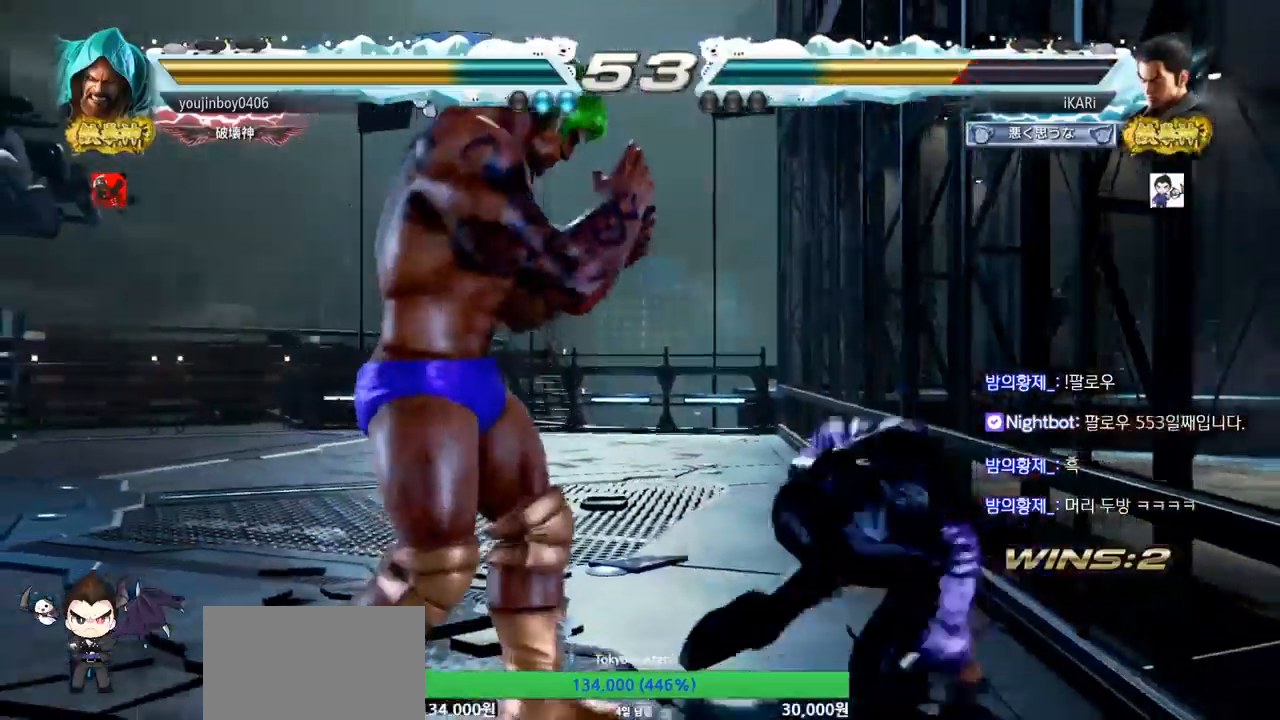
{"buttons": [], "left_stick": "right", "events": [[167, "left_stick", "right"]]}
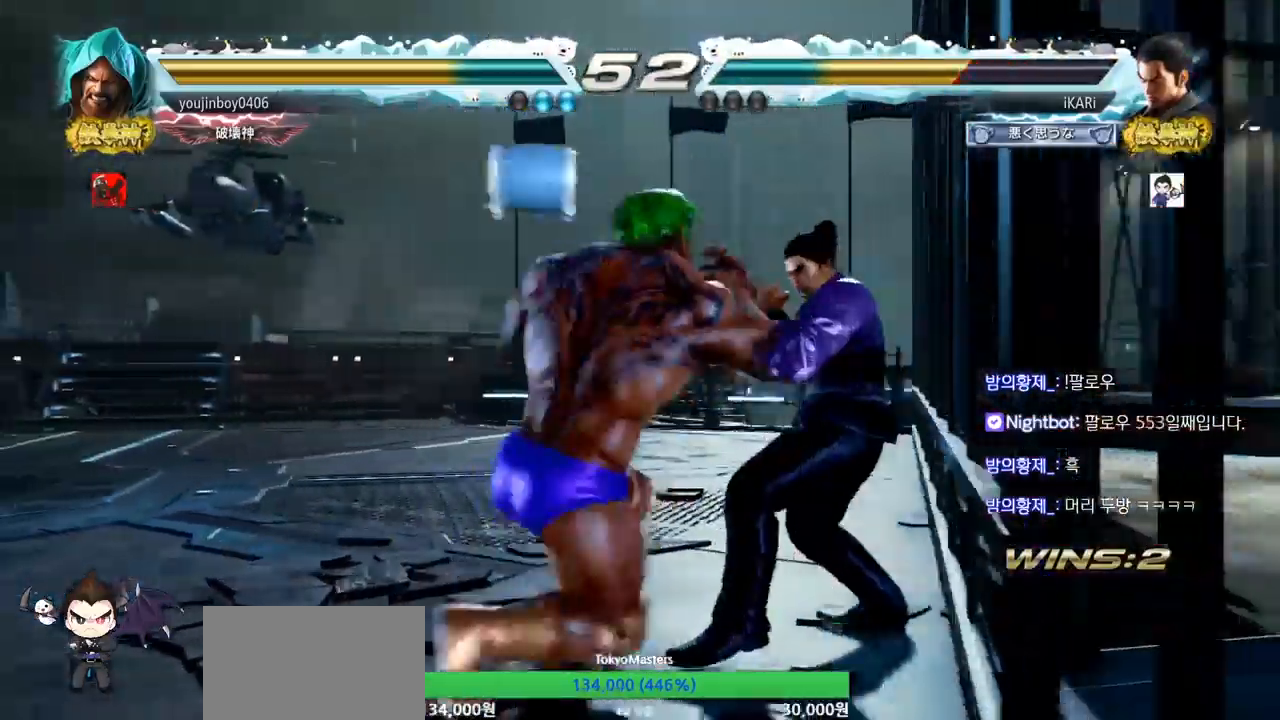
{"buttons": [], "left_stick": "center", "events": [[301, "left_stick", "center"]]}
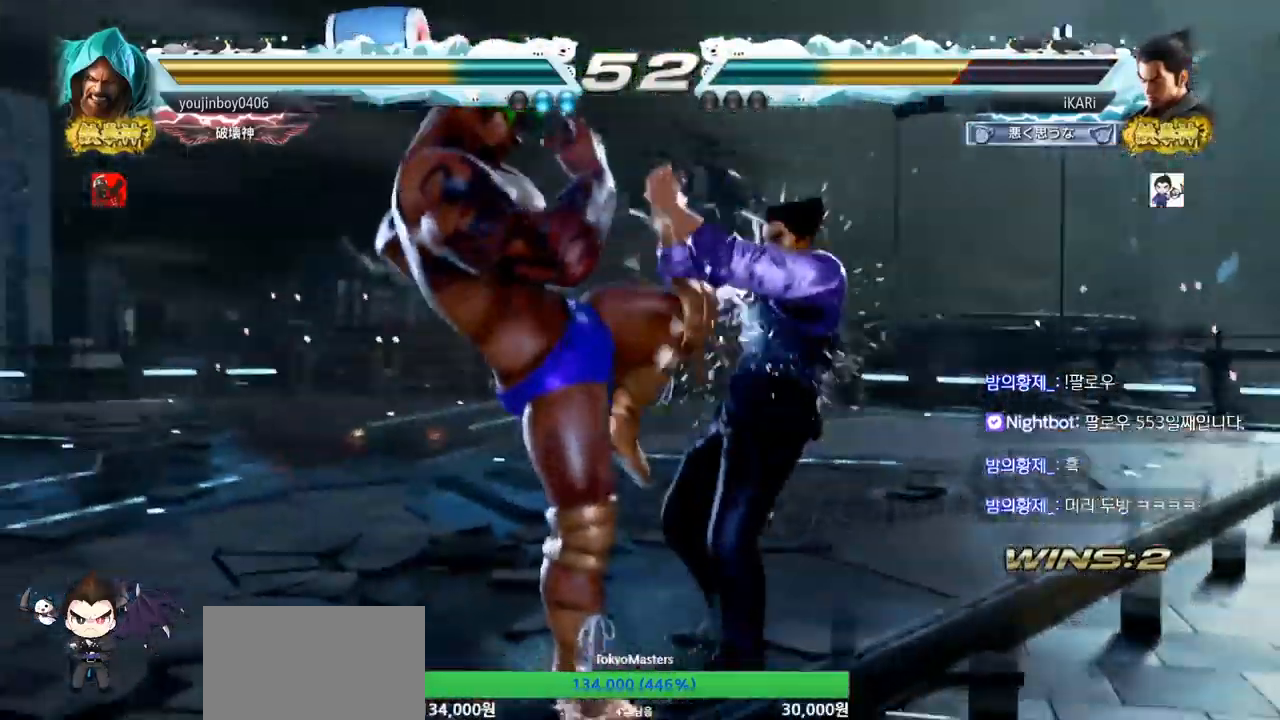
{"buttons": [], "left_stick": "center", "events": [[17, "SQUARE", "down"], [33, "SQUARE", "up"], [100, "SQUARE", "down"], [167, "SQUARE", "up"], [217, "SQUARE", "down"], [284, "SQUARE", "up"]]}
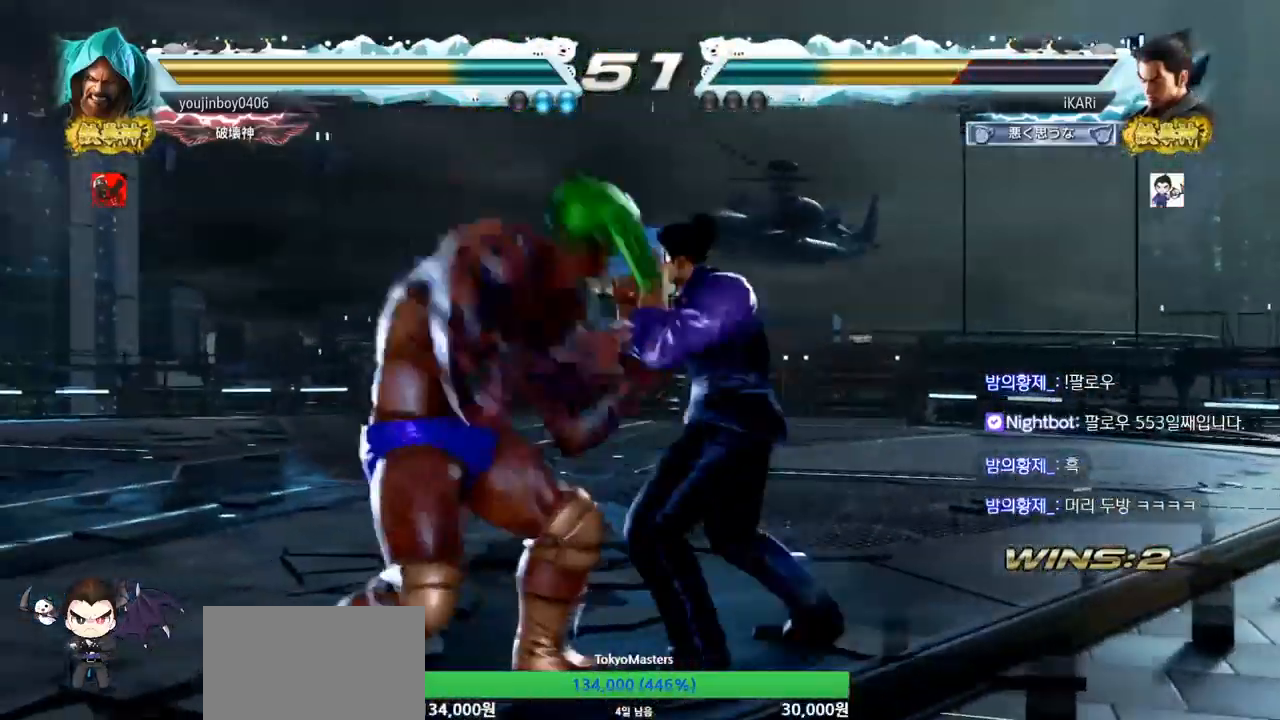
{"buttons": [], "left_stick": "up", "events": [[251, "left_stick", "up"], [301, "left_stick", "center"], [418, "left_stick", "up"]]}
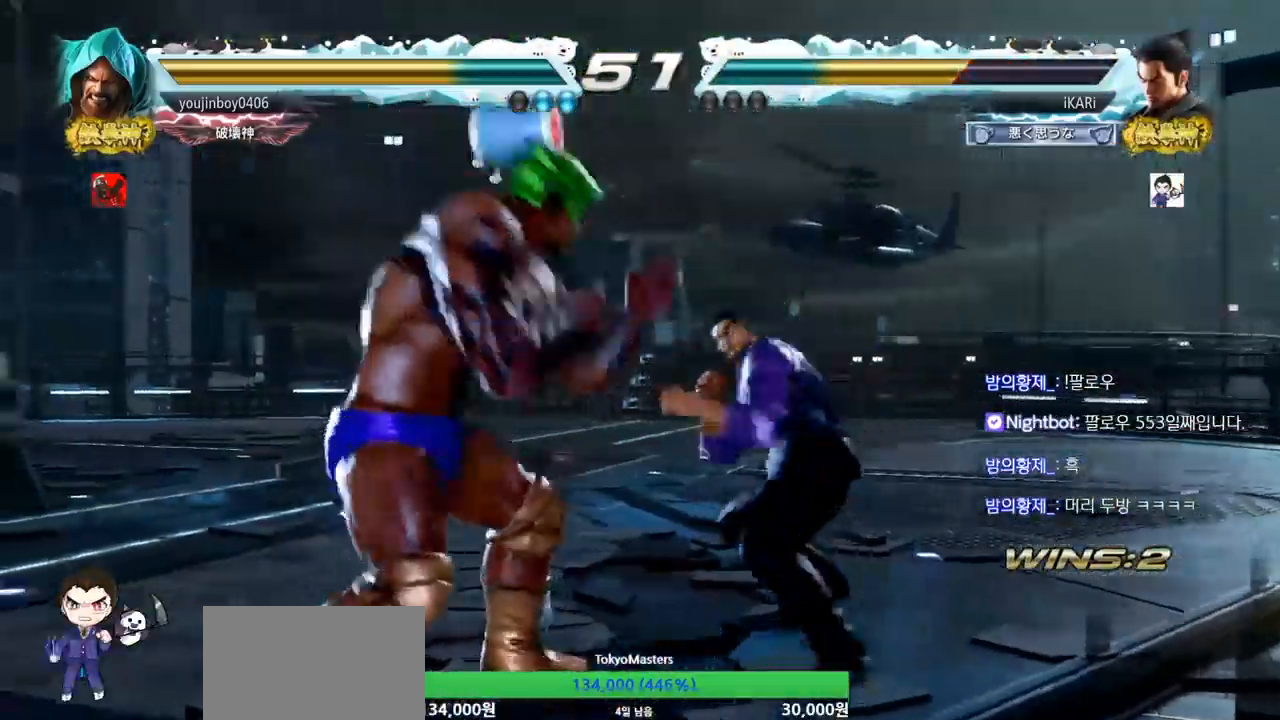
{"buttons": [], "left_stick": "right", "events": [[133, "left_stick", "center"], [384, "left_stick", "right"]]}
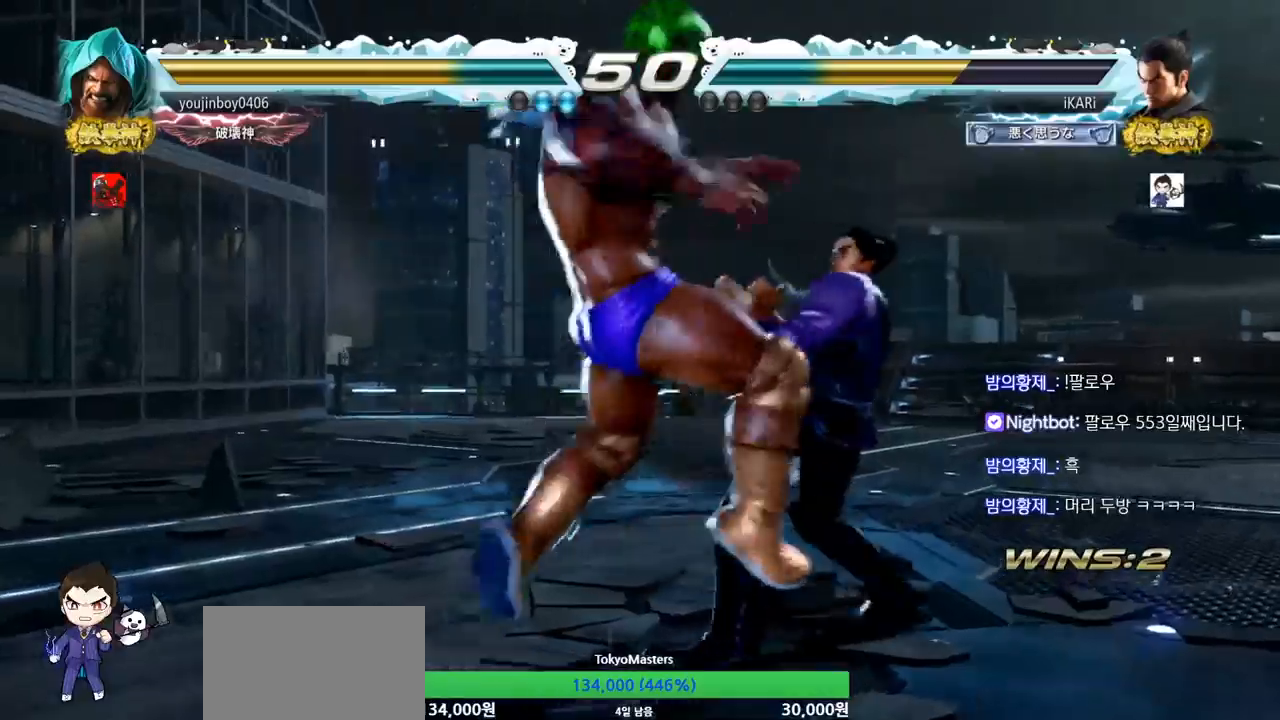
{"buttons": [], "left_stick": "center", "events": [[284, "left_stick", "center"], [434, "left_stick", "up"], [484, "left_stick", "center"]]}
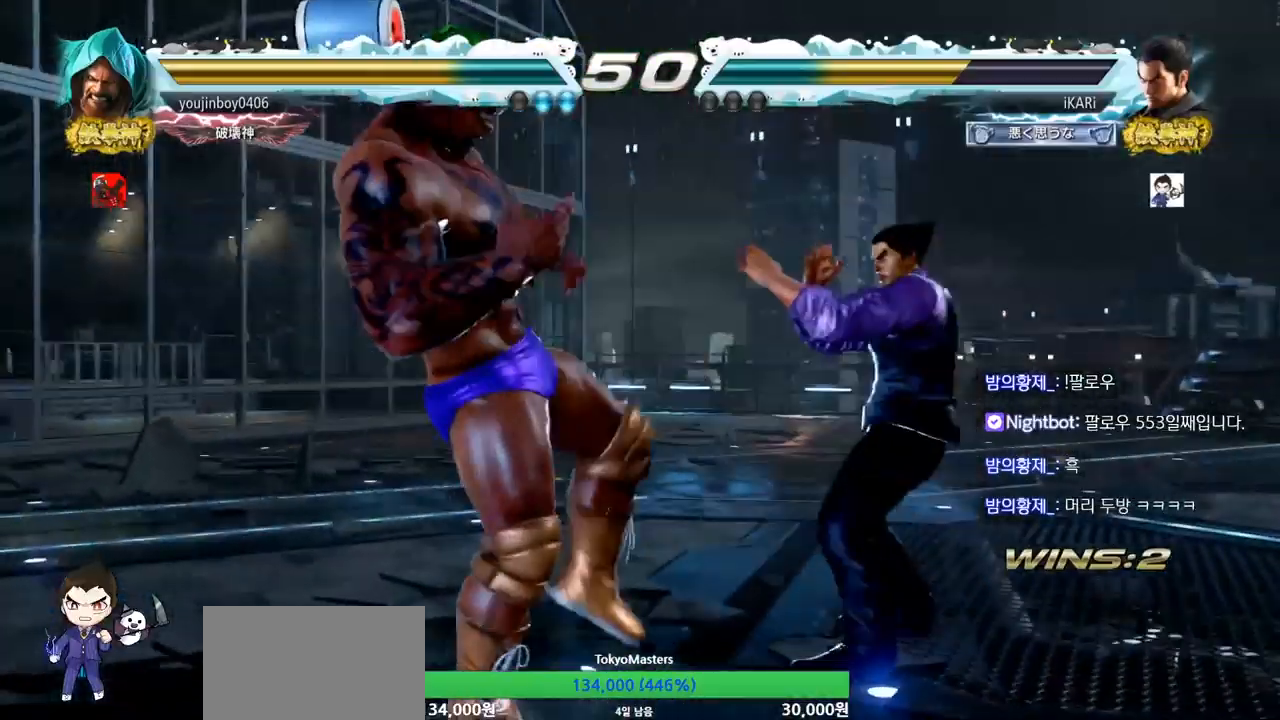
{"buttons": [], "left_stick": "center", "events": [[67, "left_stick", "up"], [250, "left_stick", "center"], [417, "left_stick", "right"], [484, "left_stick", "center"]]}
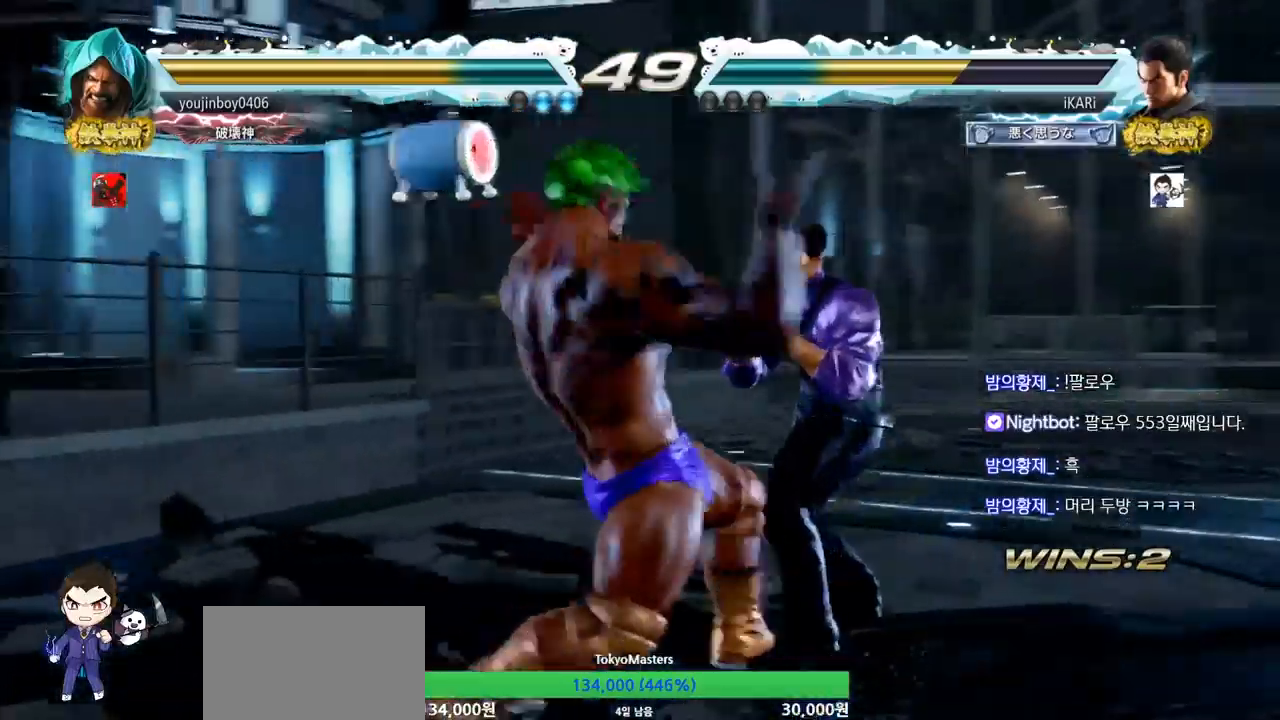
{"buttons": [], "left_stick": "right", "events": [[17, "left_stick", "right"], [217, "left_stick", "center"], [267, "left_stick", "left"], [317, "left_stick", "center"], [501, "left_stick", "right"]]}
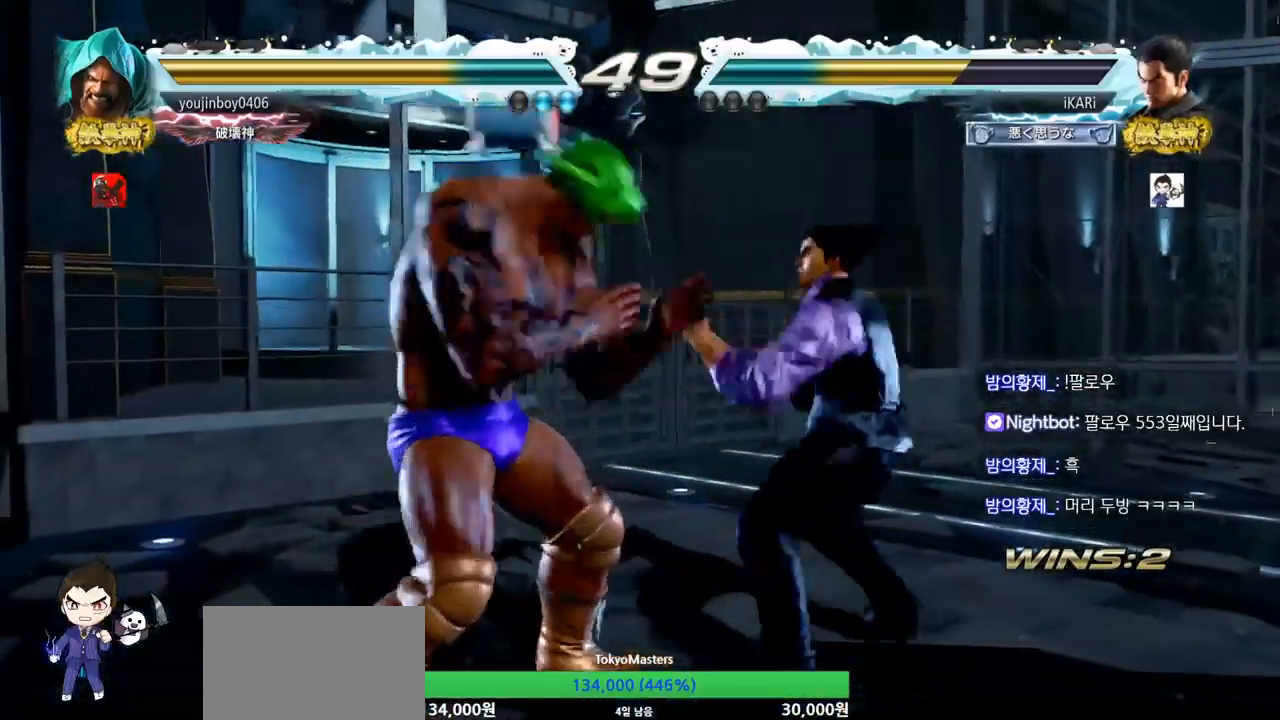
{"buttons": [], "left_stick": "right", "events": [[334, "left_stick", "center"], [467, "left_stick", "right"]]}
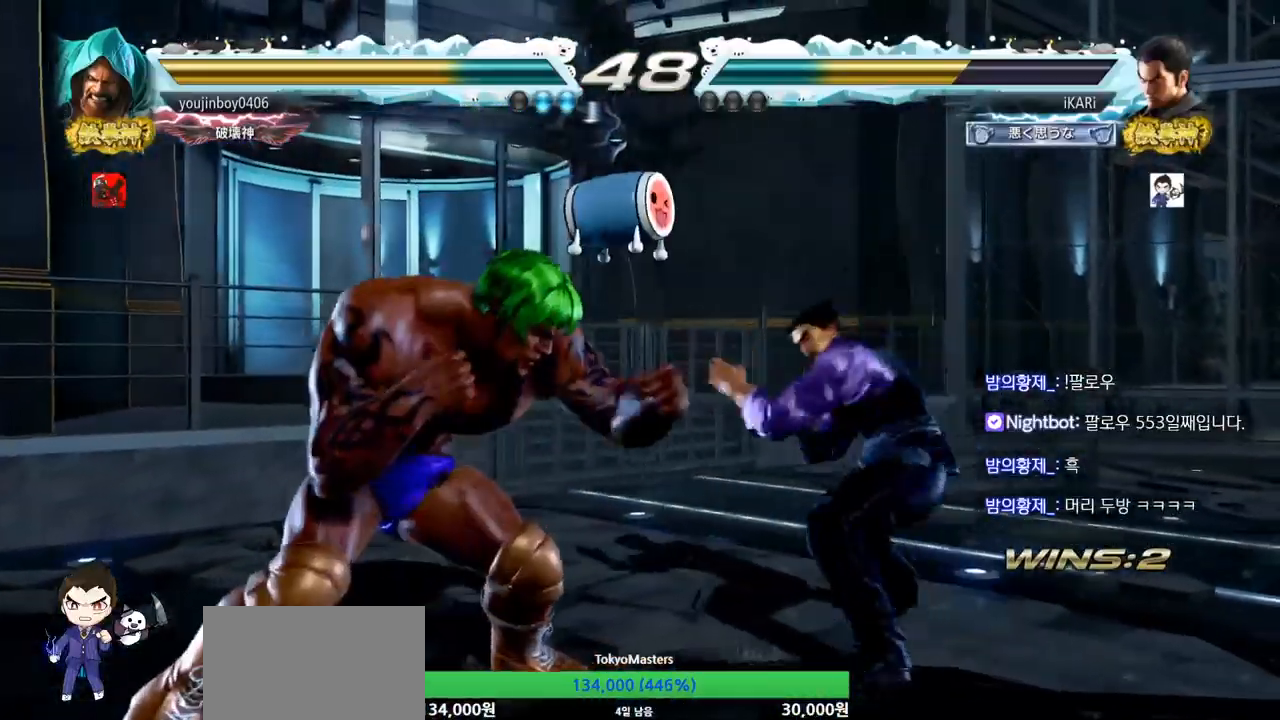
{"buttons": [], "left_stick": "center", "events": [[101, "left_stick", "center"], [217, "left_stick", "down"], [284, "left_stick", "center"], [317, "CIRCLE", "down"], [384, "CIRCLE", "up"]]}
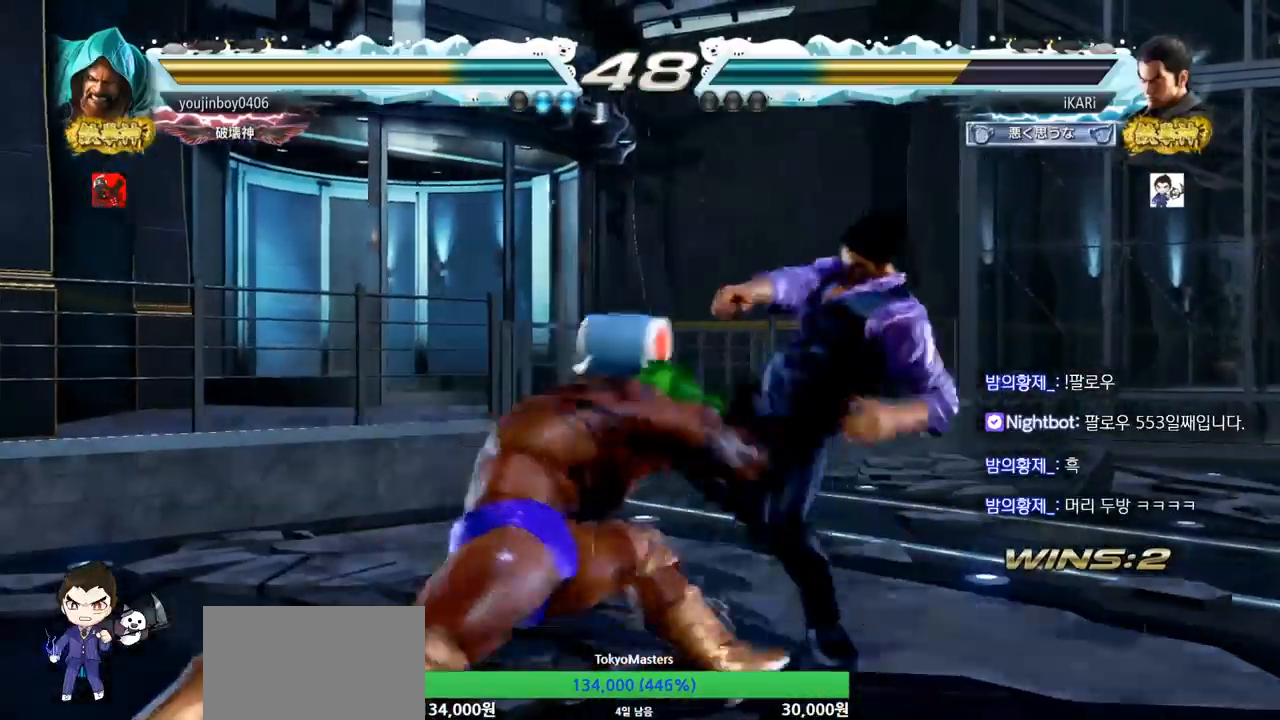
{"buttons": [], "left_stick": "down-left", "events": [[400, "left_stick", "down-left"], [417, "SQUARE", "down"], [484, "SQUARE", "up"]]}
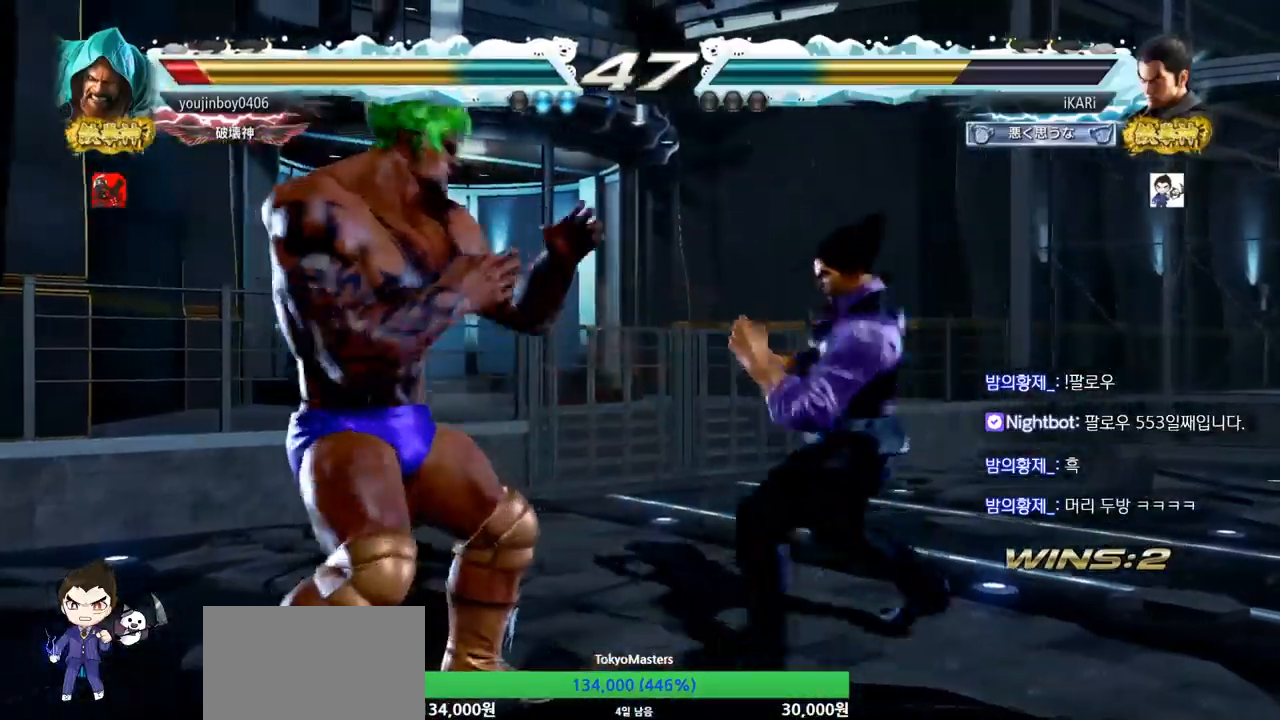
{"buttons": [], "left_stick": "left", "events": [[51, "left_stick", "left"]]}